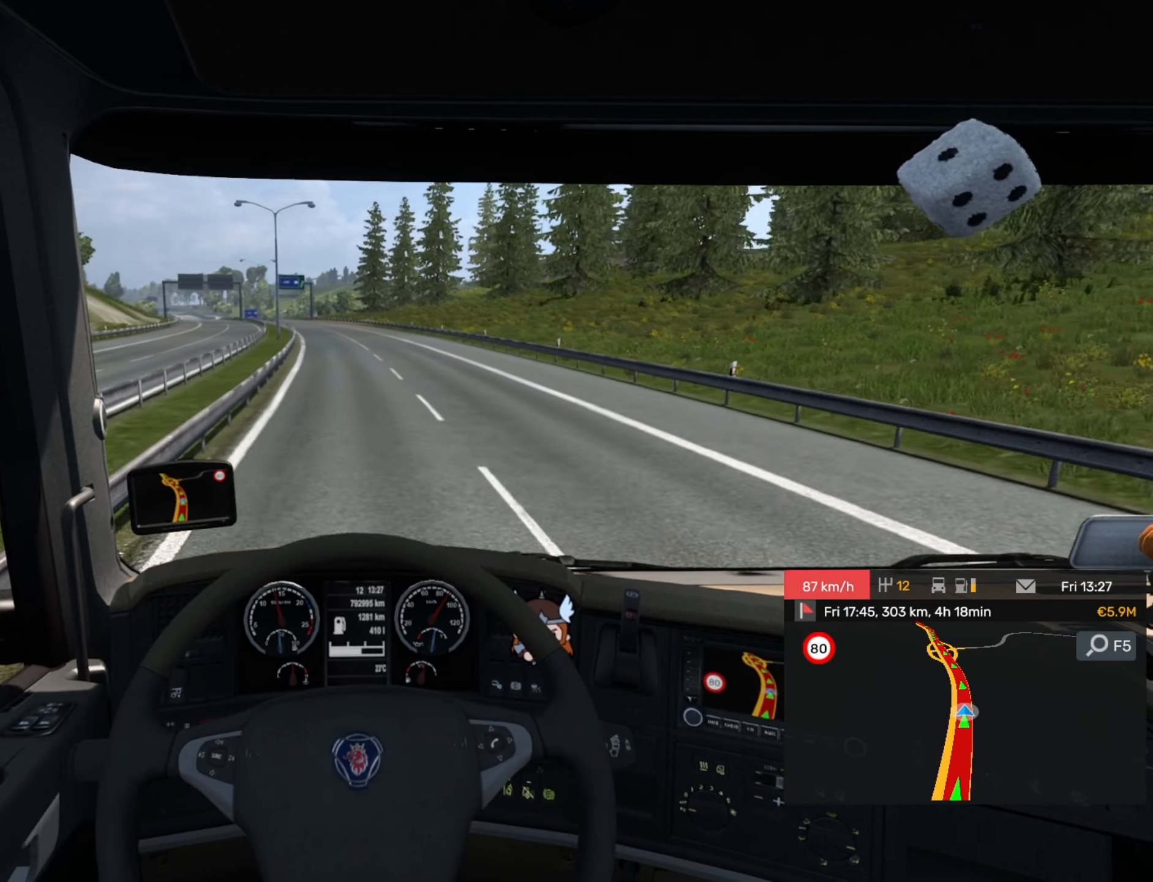
Gameplay with a controller (PlayStation layout); each line is a JSON object with the inputs held at the frame after it. "events" lists button and stick changes between this image and that frame as [ms after this image, input, new state], when the widget could be followed in between. Not read: right_stick.
{"buttons": ["R2"], "left_stick": "center", "events": []}
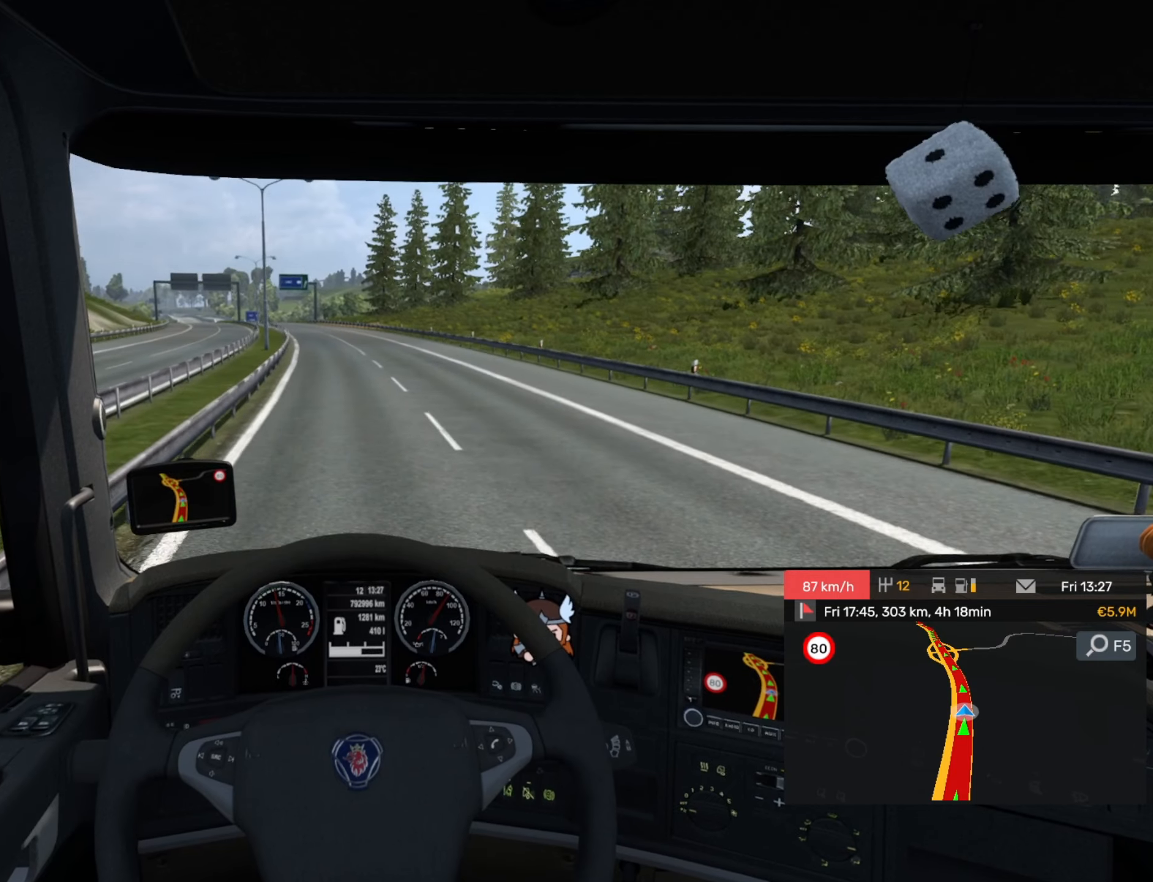
{"buttons": ["R2"], "left_stick": "center", "events": [[200, "left_stick", "left"], [350, "left_stick", "center"]]}
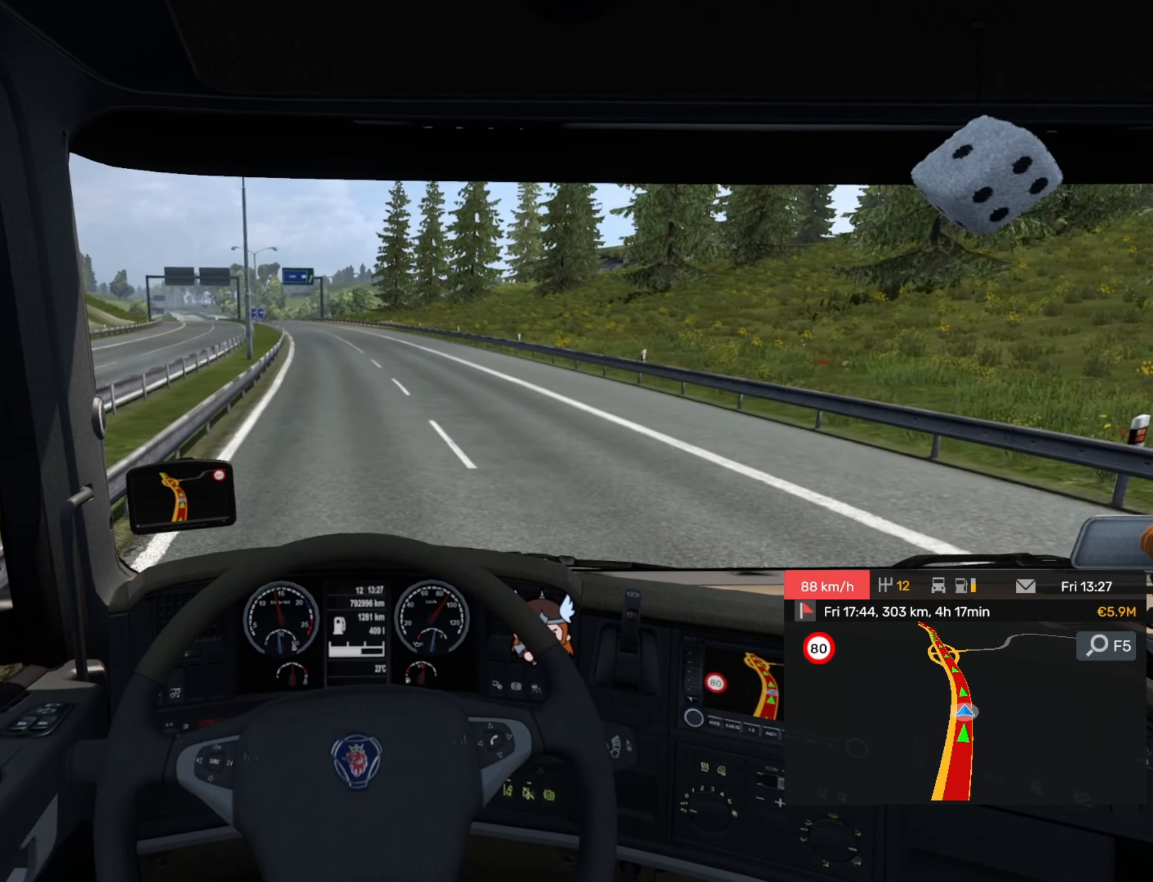
{"buttons": ["R2"], "left_stick": "center", "events": []}
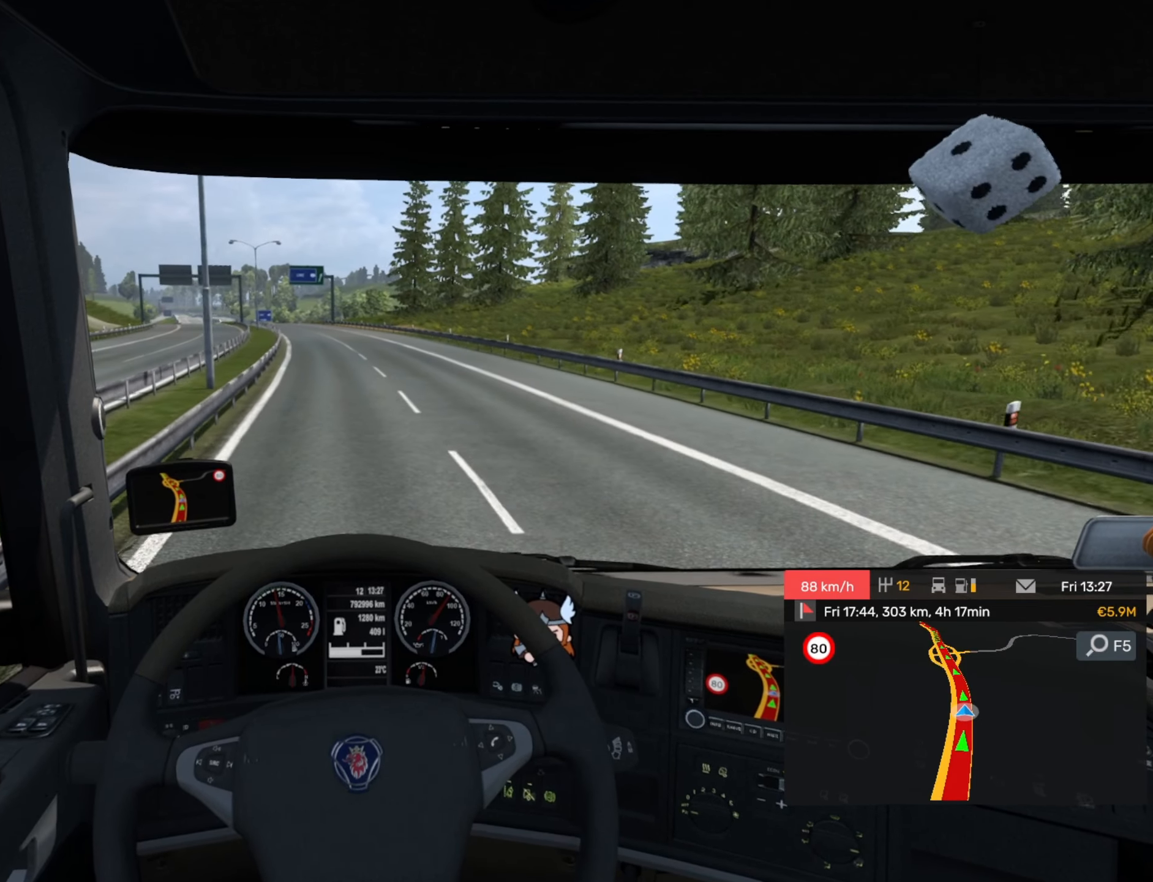
{"buttons": ["R2"], "left_stick": "left", "events": [[300, "left_stick", "left"]]}
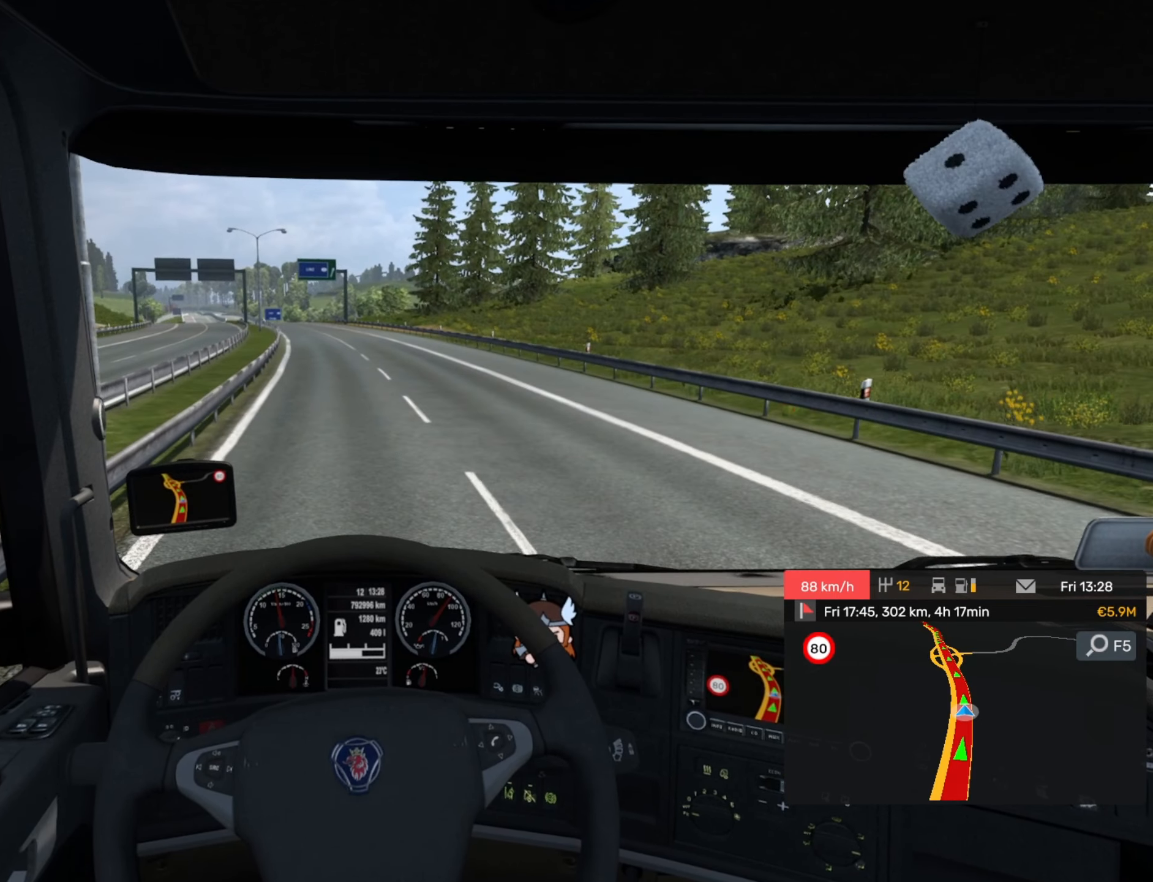
{"buttons": ["R2"], "left_stick": "center", "events": [[133, "left_stick", "center"]]}
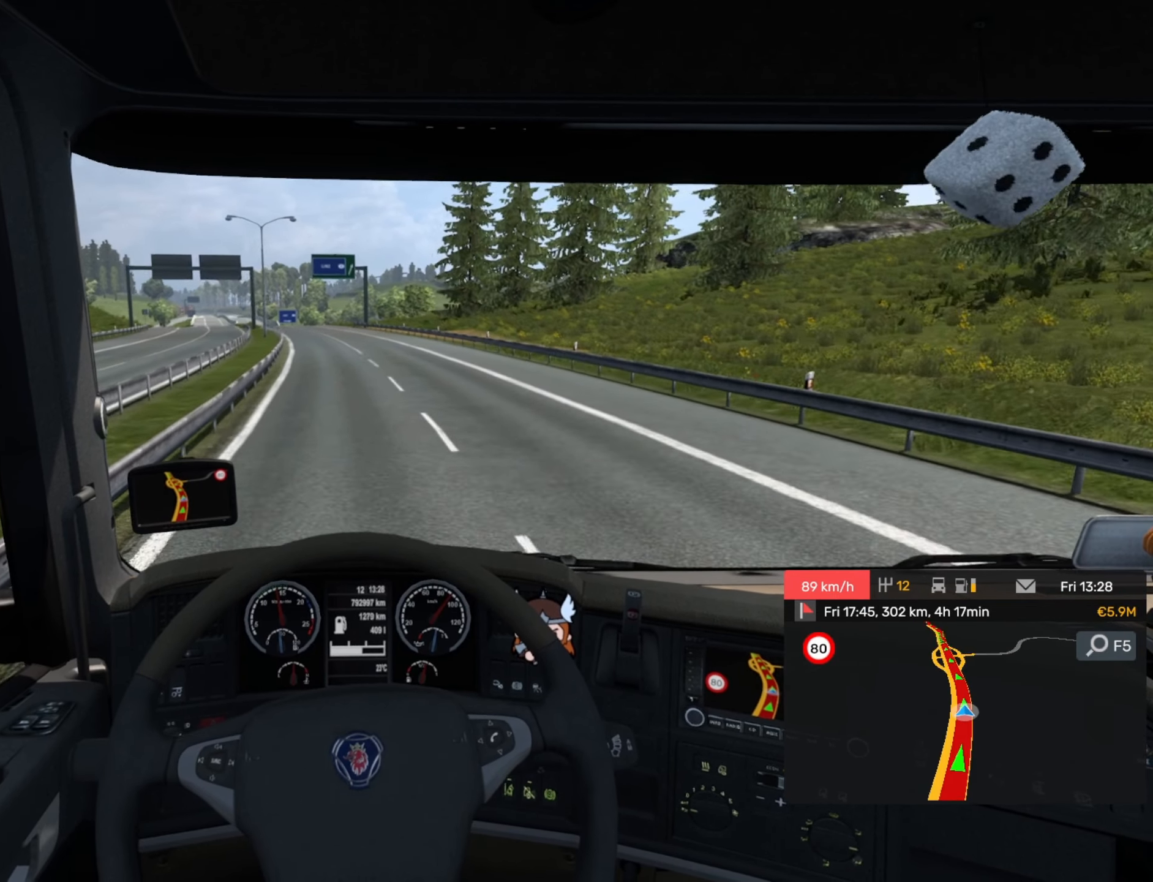
{"buttons": ["R2"], "left_stick": "center", "events": []}
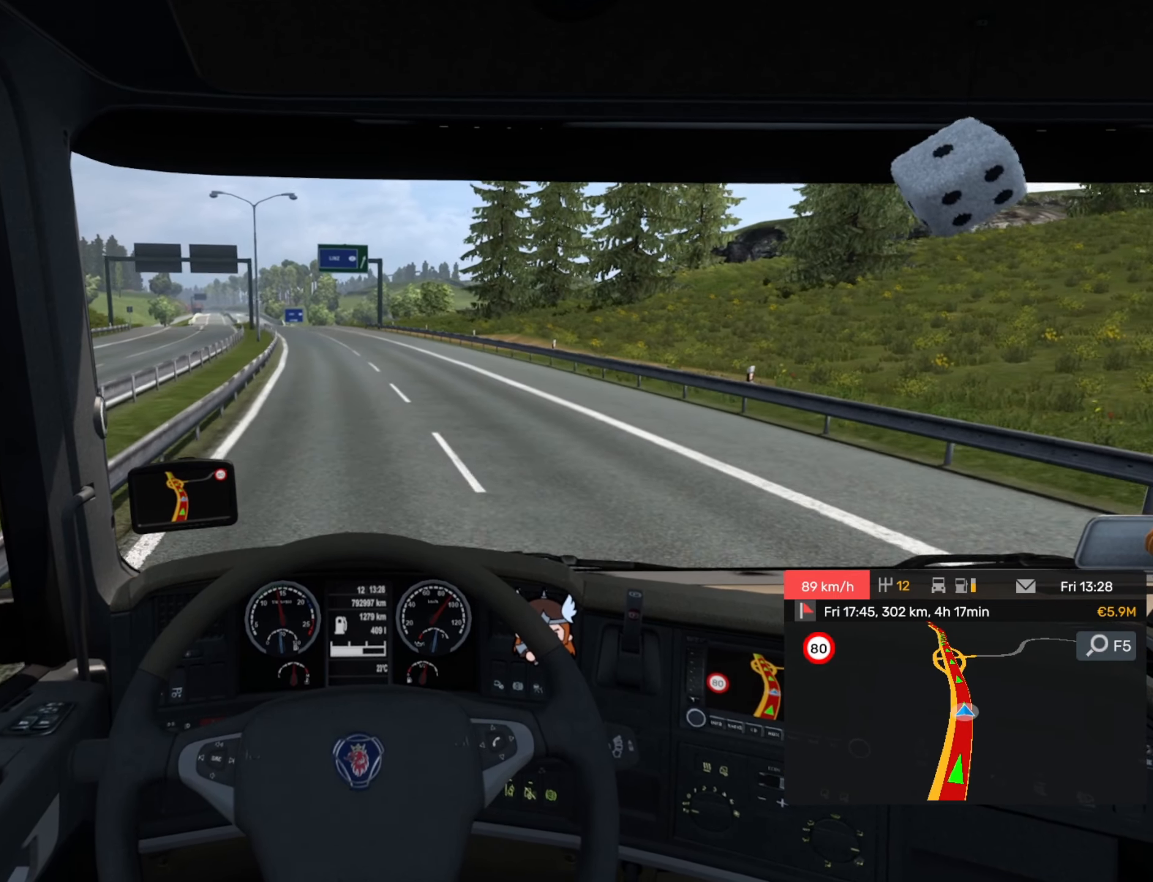
{"buttons": ["R2"], "left_stick": "center", "events": []}
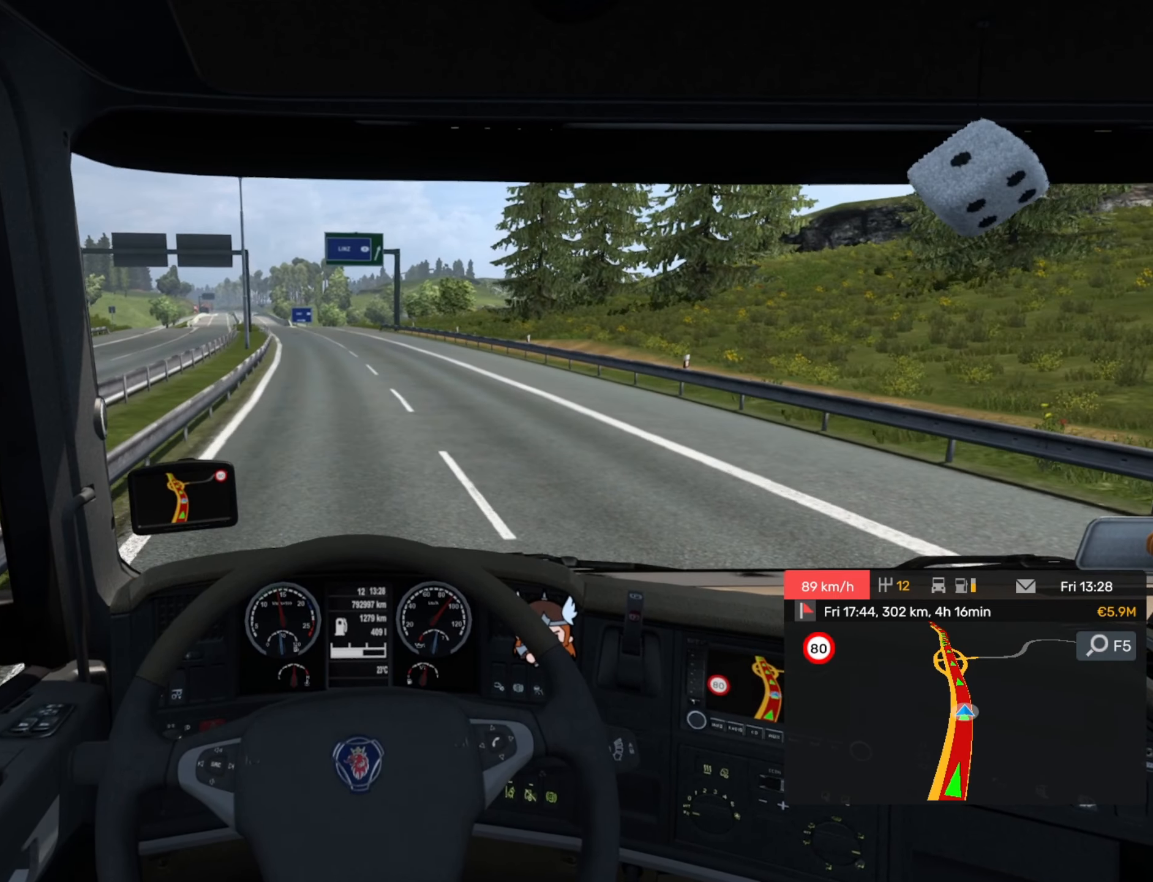
{"buttons": ["R2"], "left_stick": "left", "events": [[66, "left_stick", "left"]]}
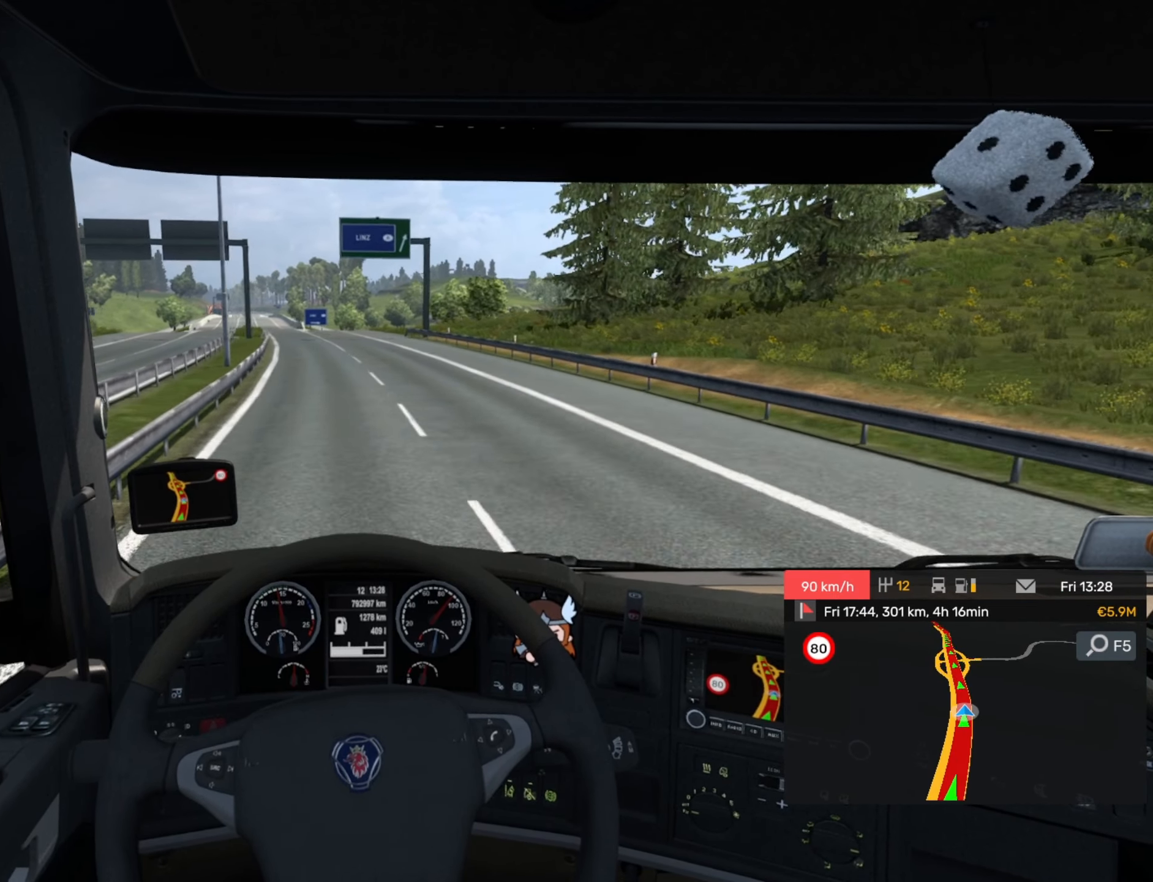
{"buttons": ["R2"], "left_stick": "left", "events": []}
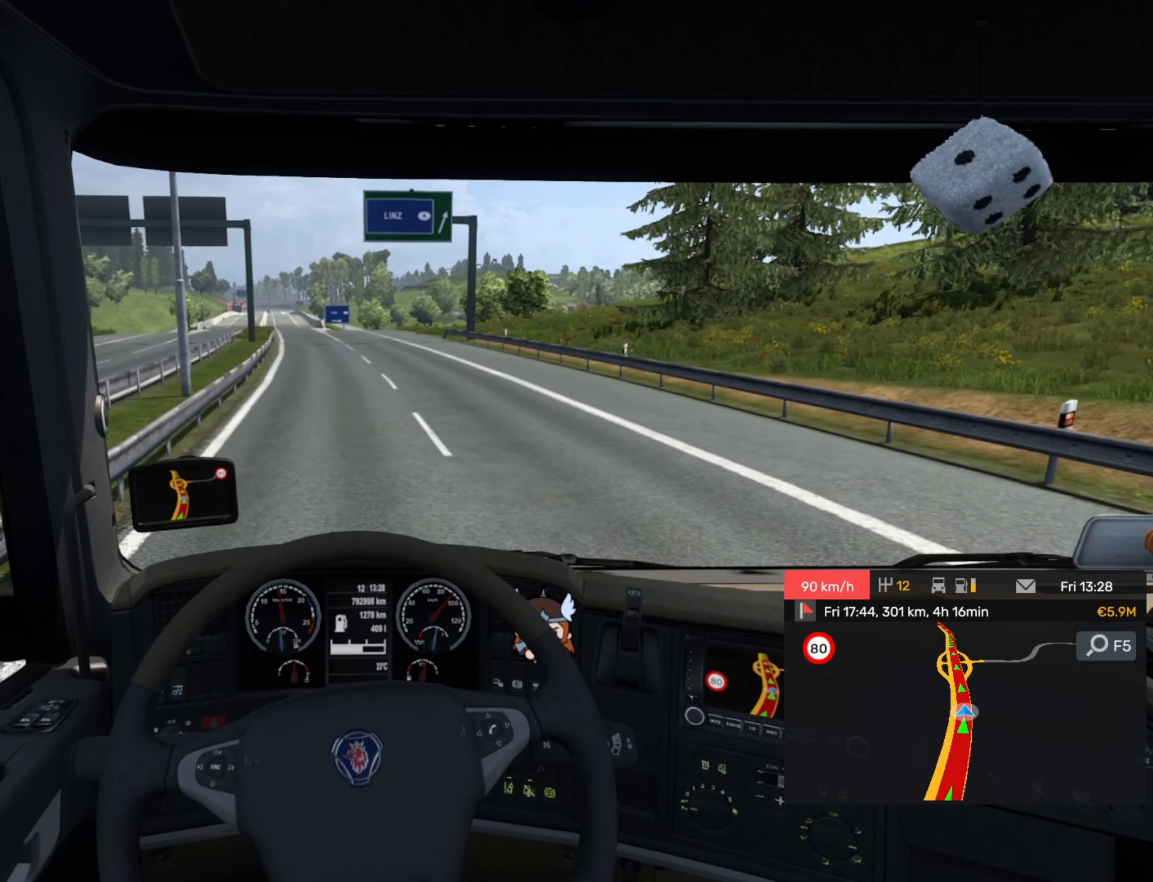
{"buttons": [], "left_stick": "center", "events": [[216, "R2", "up"], [466, "left_stick", "center"]]}
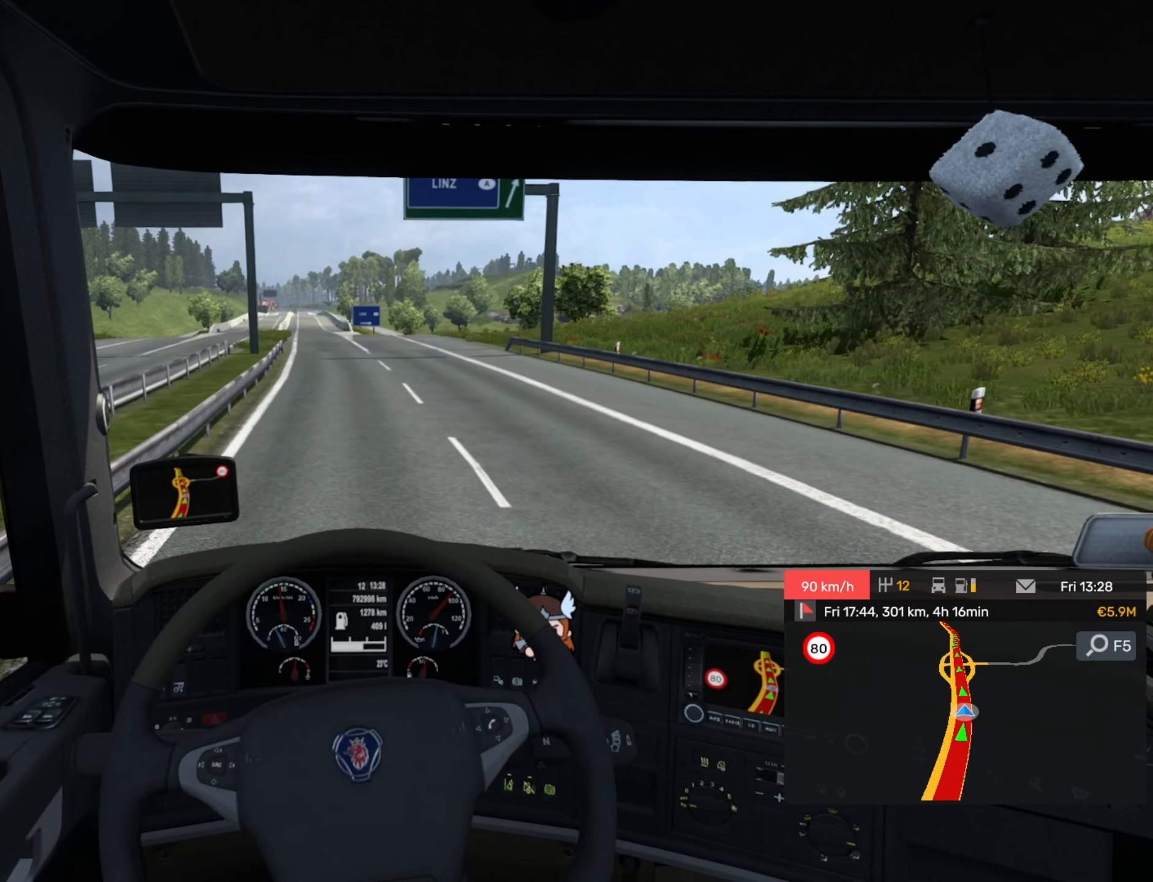
{"buttons": [], "left_stick": "center", "events": []}
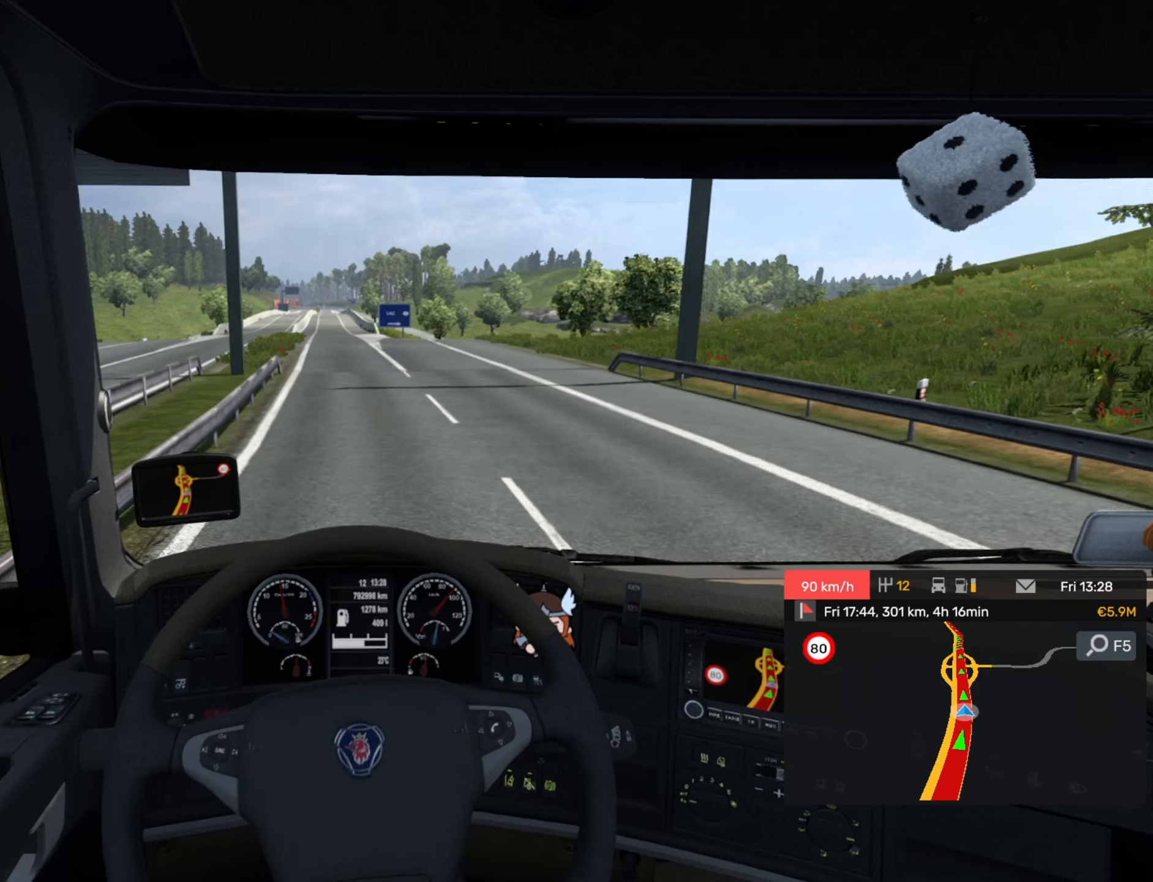
{"buttons": [], "left_stick": "center", "events": []}
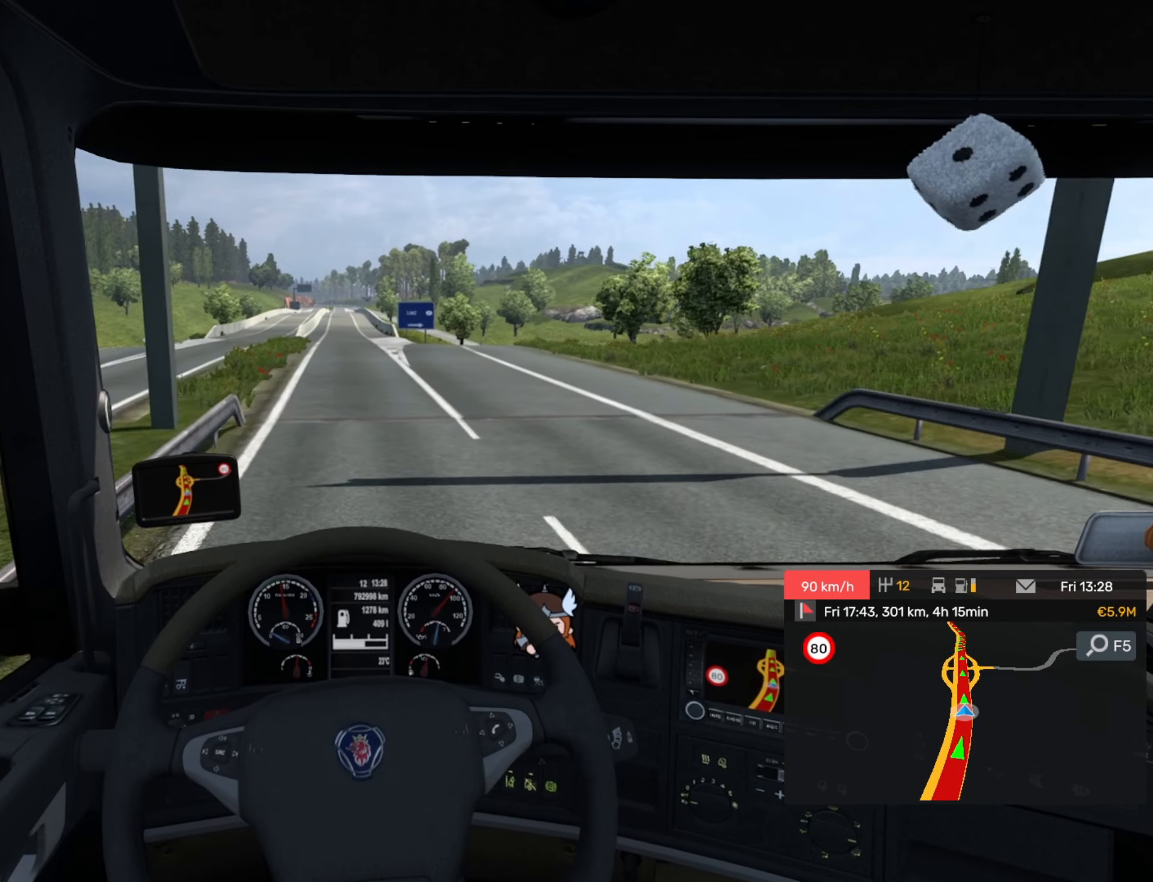
{"buttons": [], "left_stick": "center", "events": []}
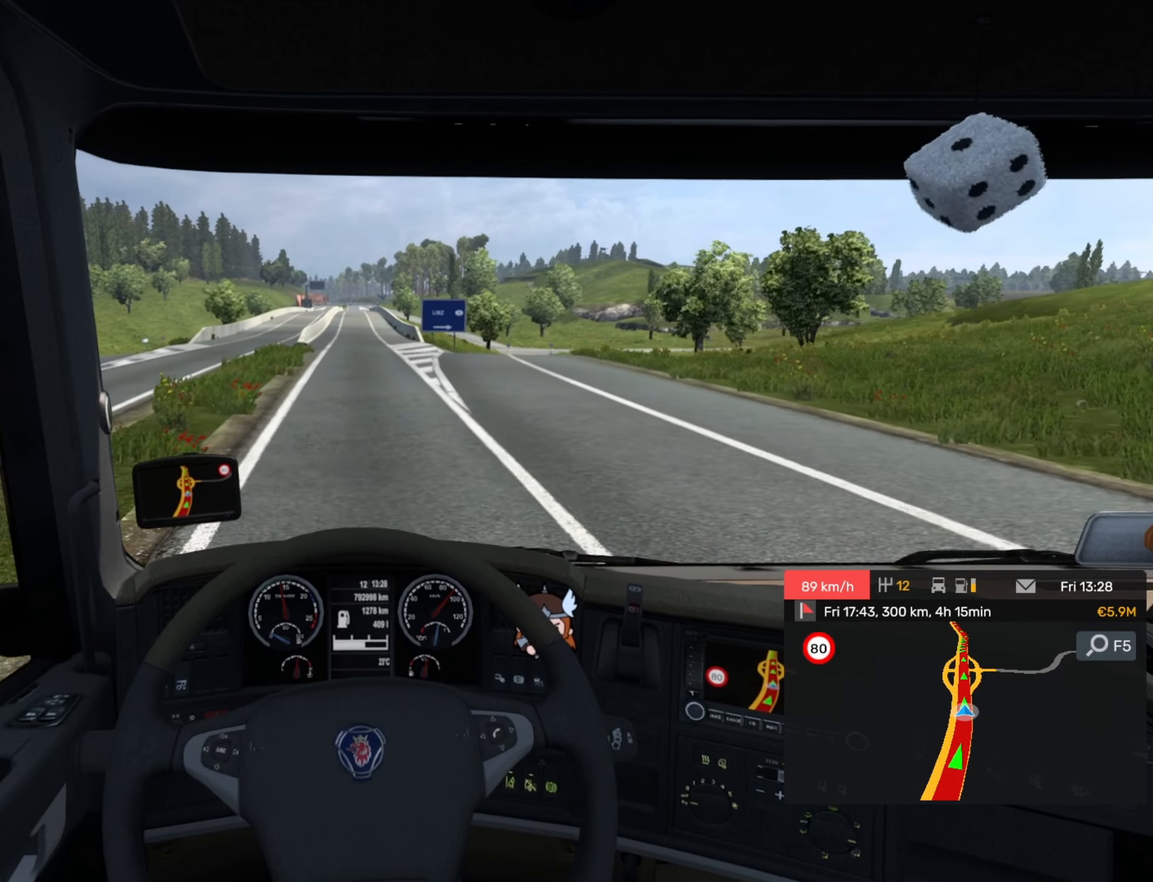
{"buttons": [], "left_stick": "center", "events": []}
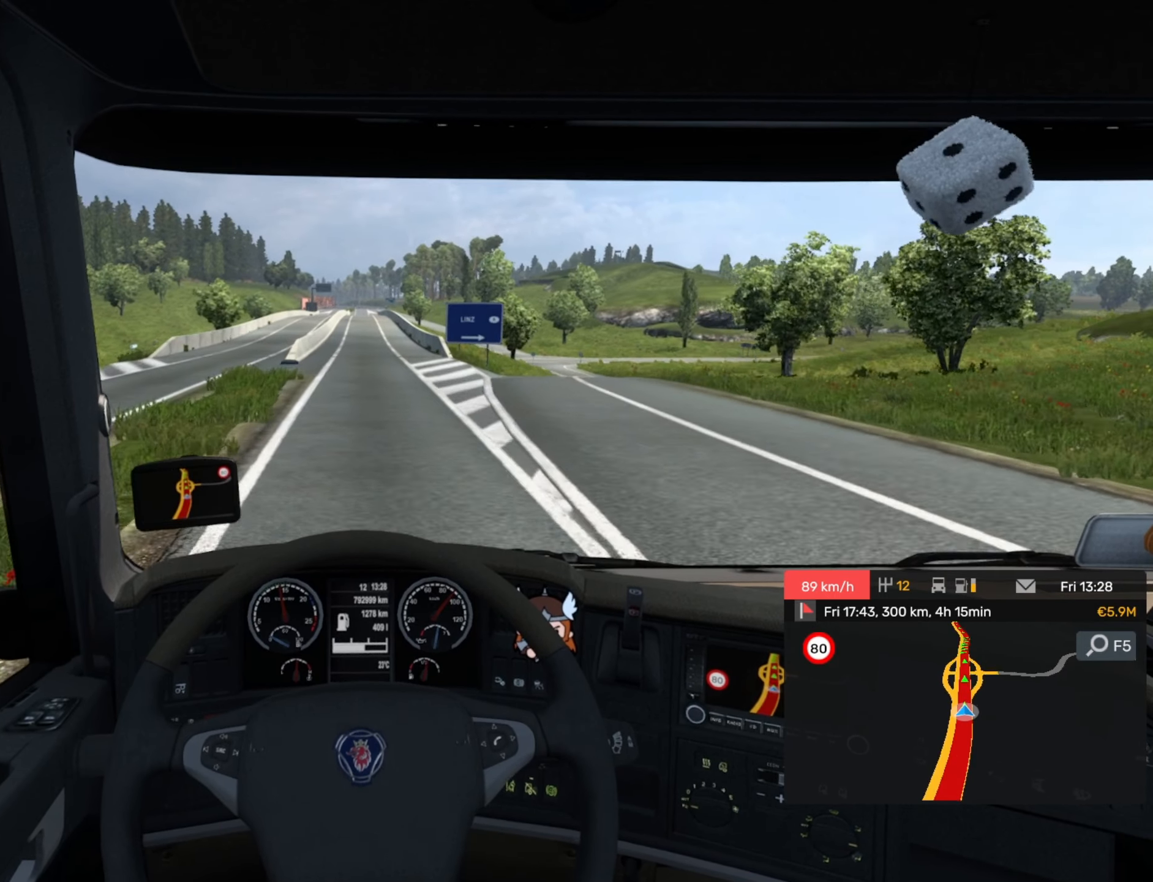
{"buttons": ["R2"], "left_stick": "center", "events": [[117, "R2", "down"]]}
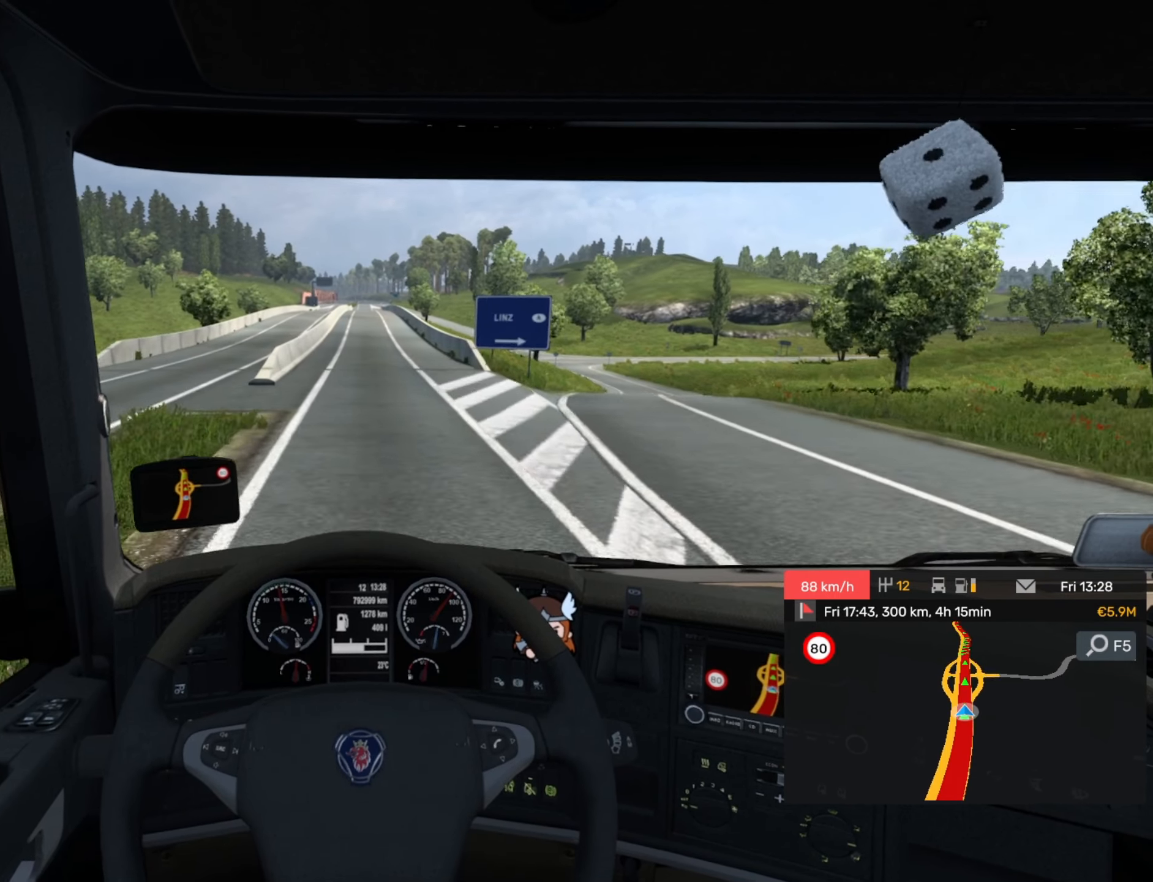
{"buttons": ["R2"], "left_stick": "center", "events": []}
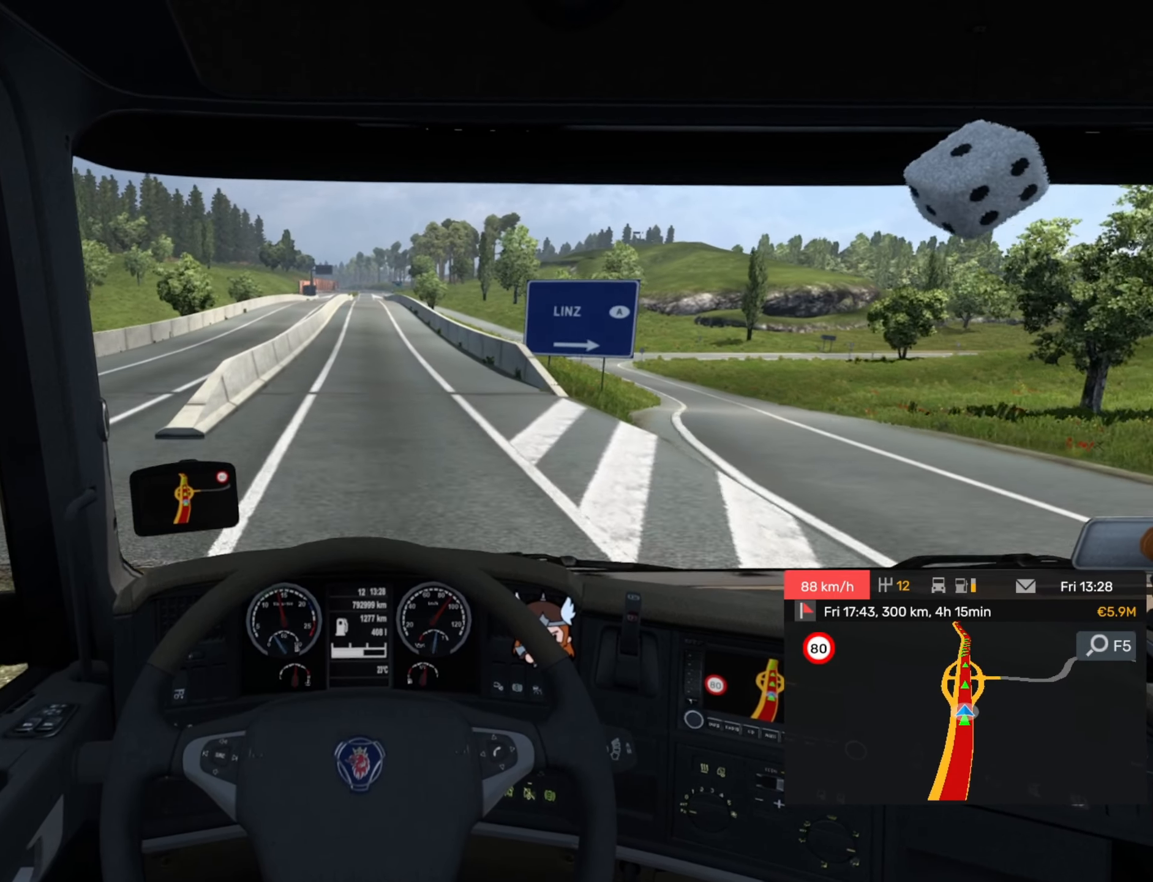
{"buttons": ["R2"], "left_stick": "center", "events": []}
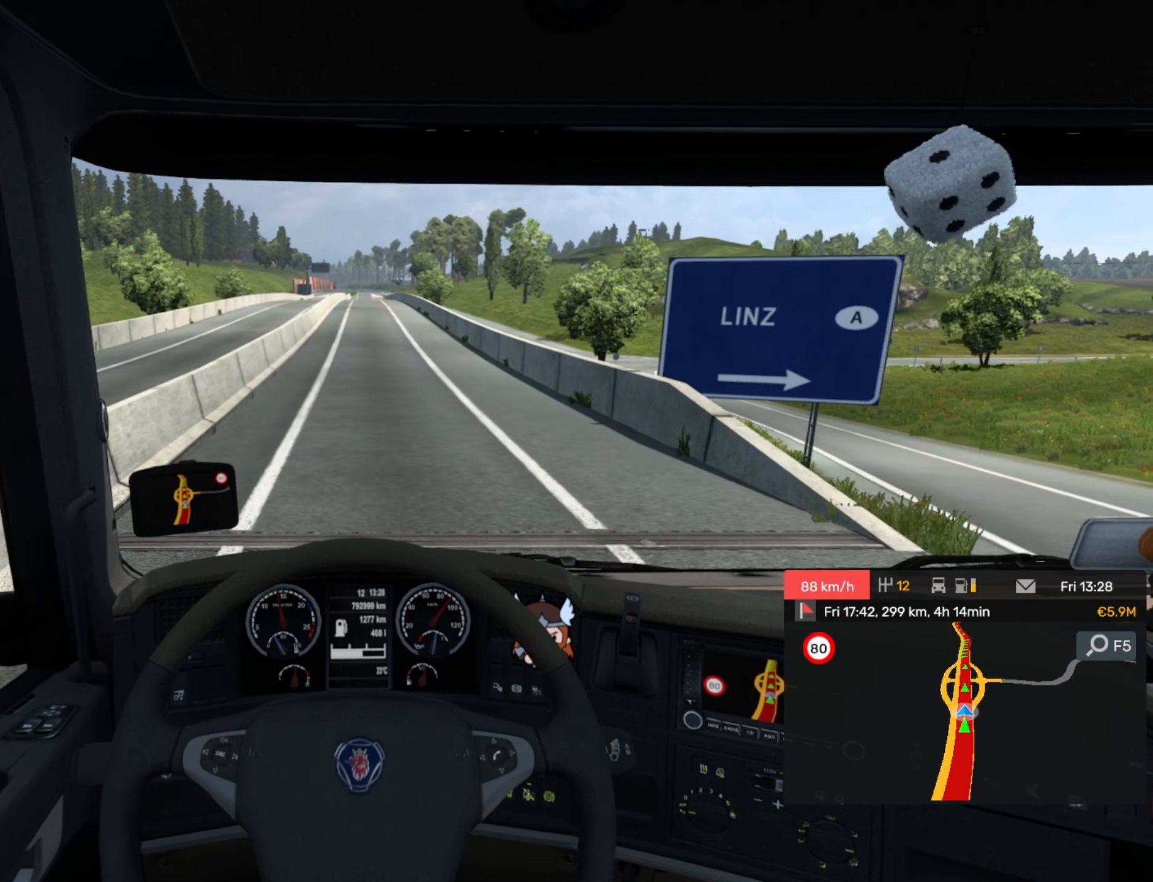
{"buttons": ["R2"], "left_stick": "center", "events": []}
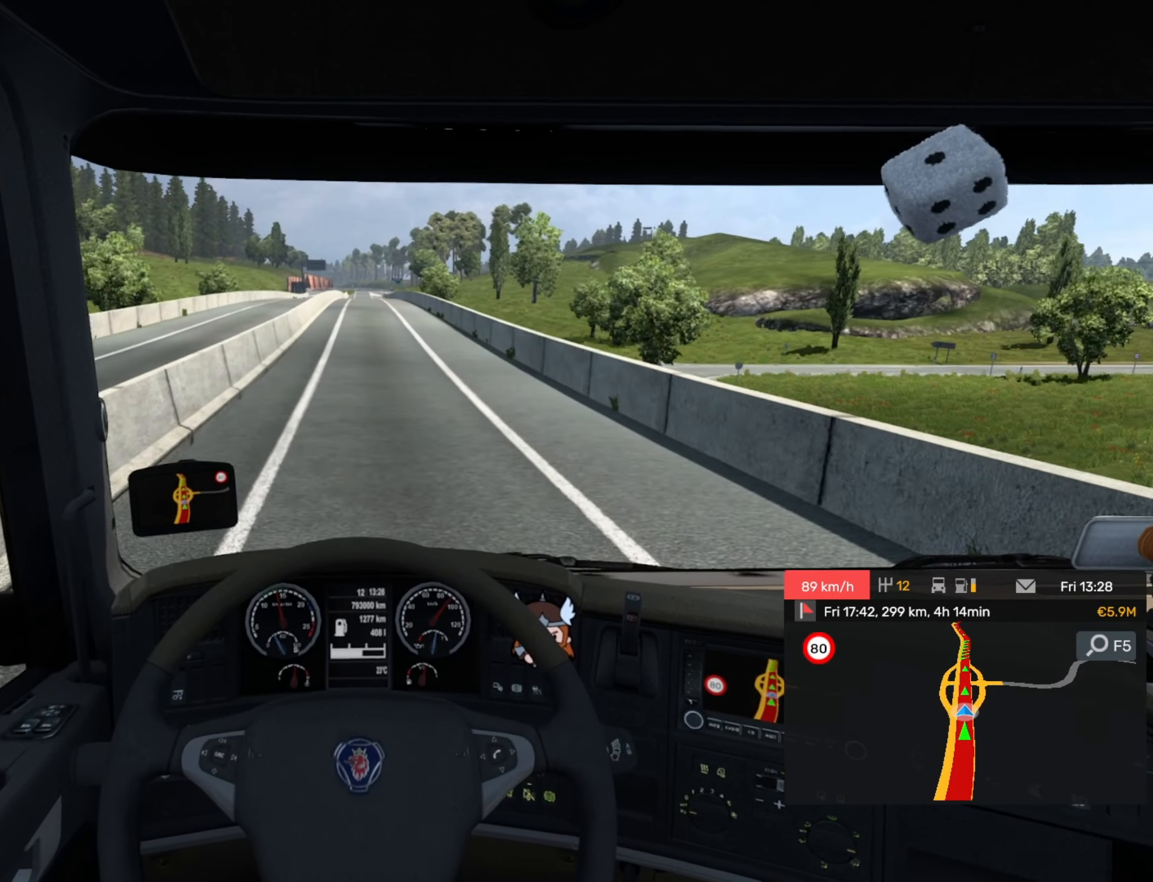
{"buttons": ["R2"], "left_stick": "center", "events": []}
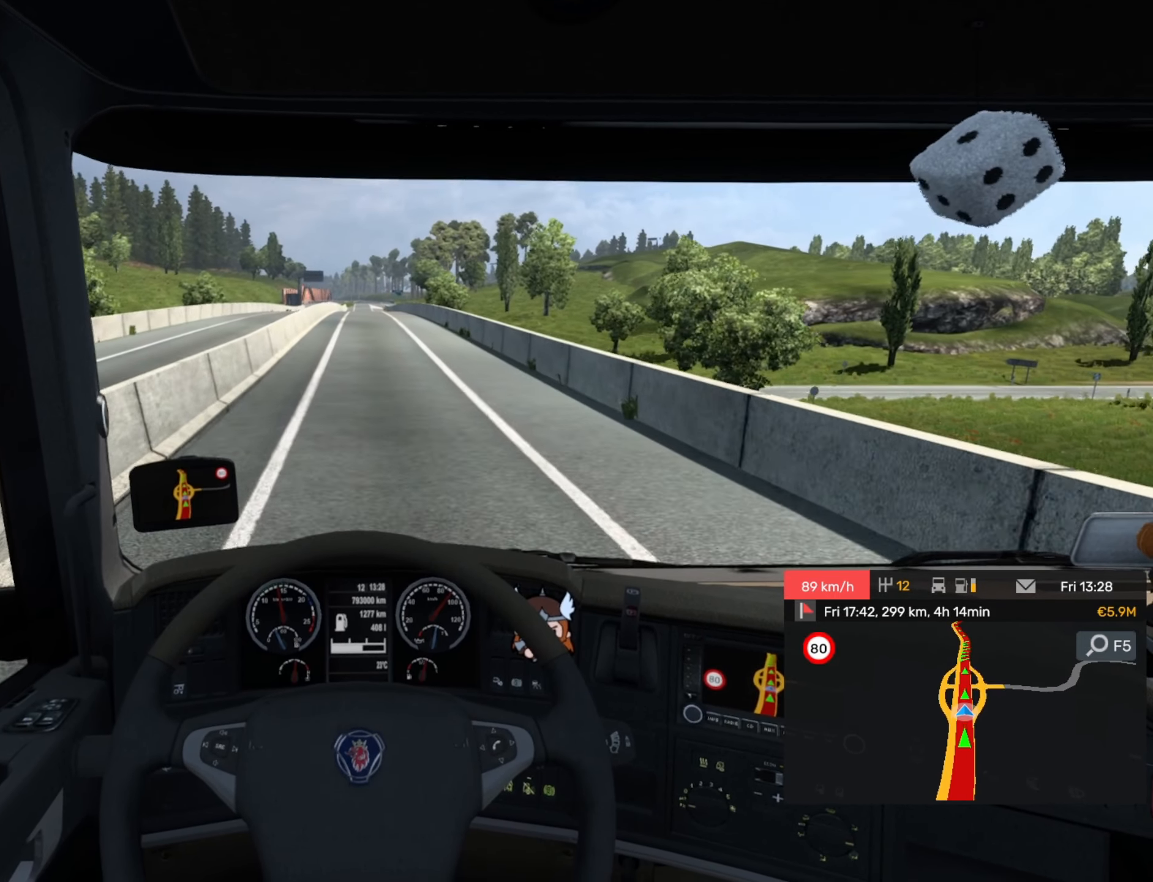
{"buttons": ["R2"], "left_stick": "center", "events": []}
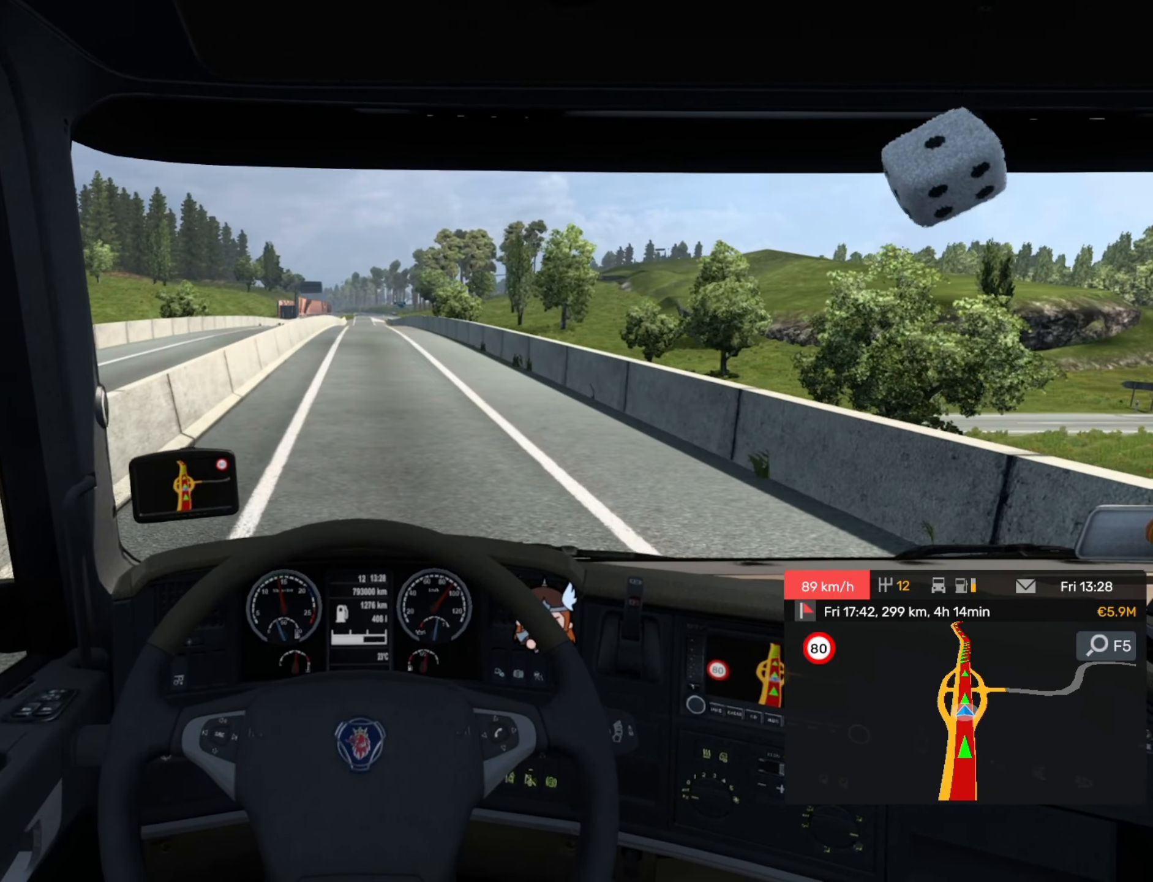
{"buttons": ["R2"], "left_stick": "center", "events": []}
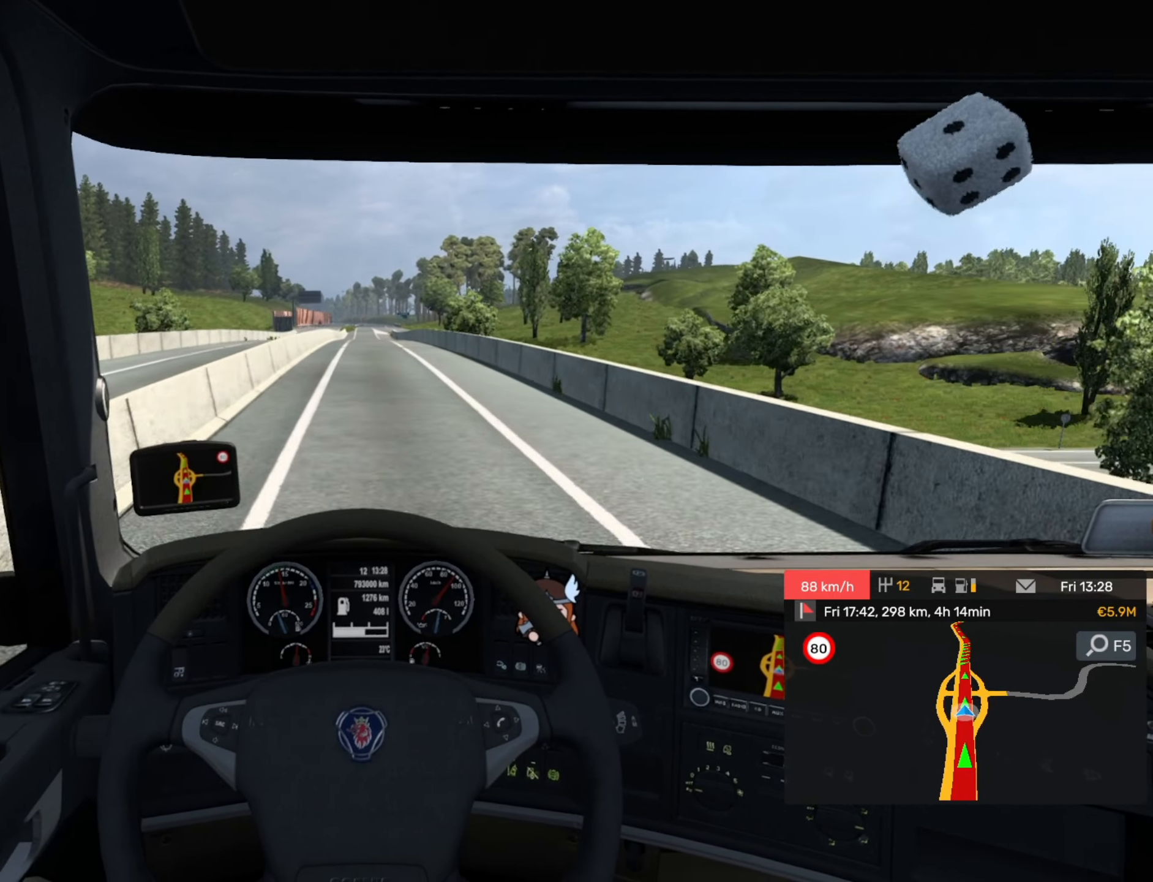
{"buttons": ["R2"], "left_stick": "center", "events": []}
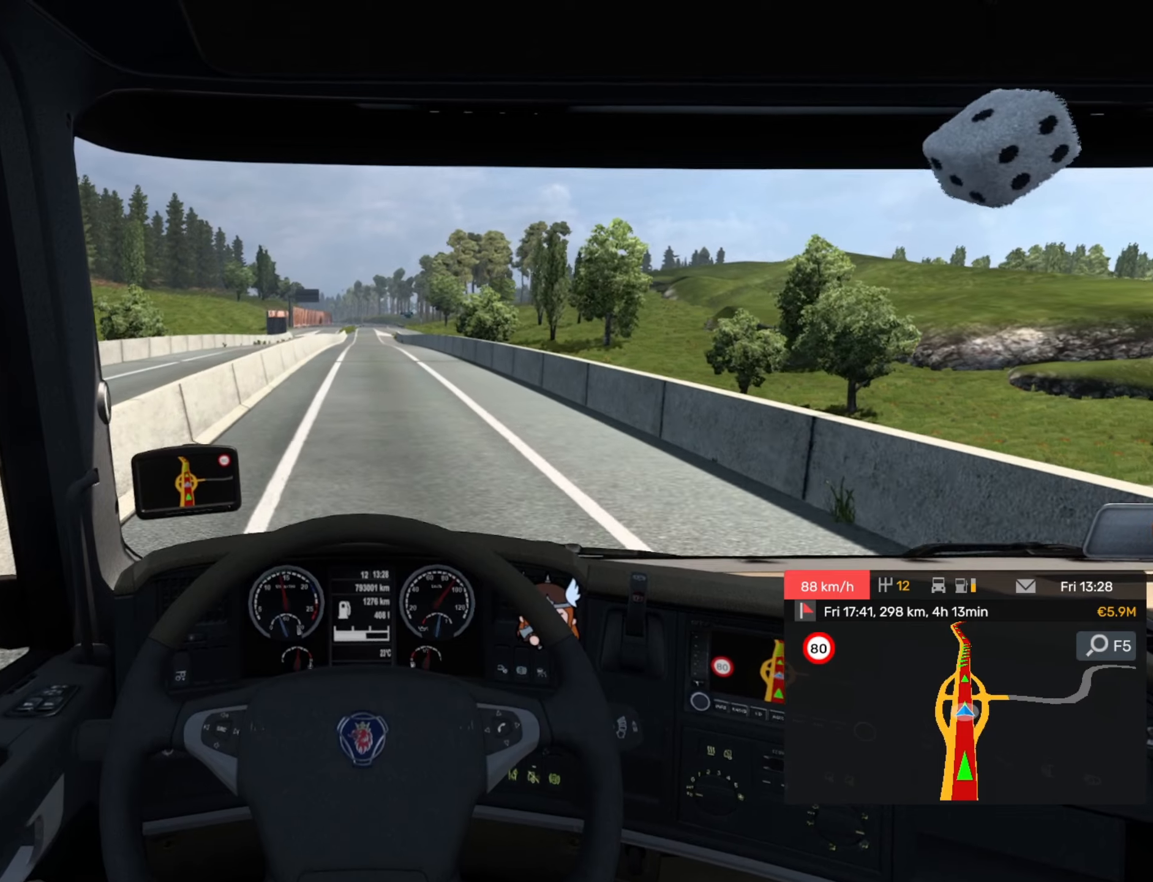
{"buttons": ["R2"], "left_stick": "center", "events": []}
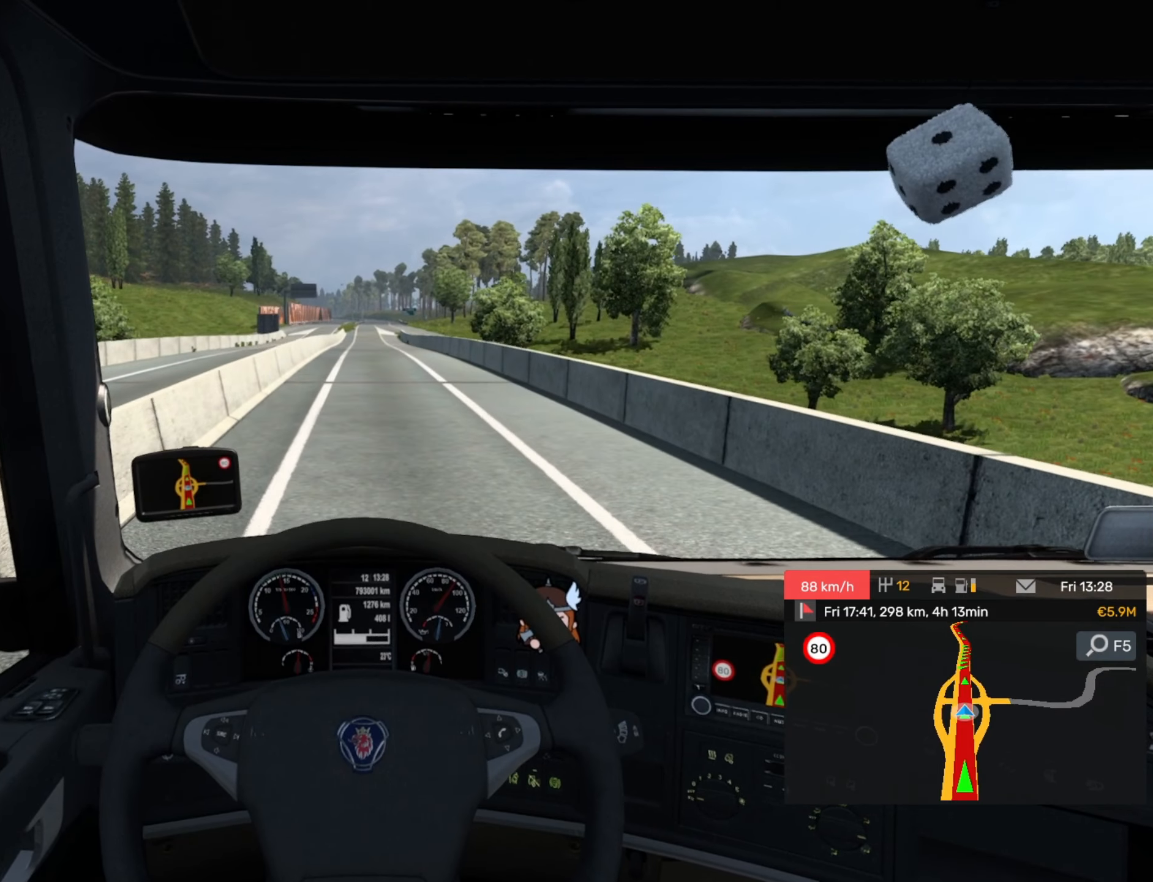
{"buttons": ["R2"], "left_stick": "center", "events": []}
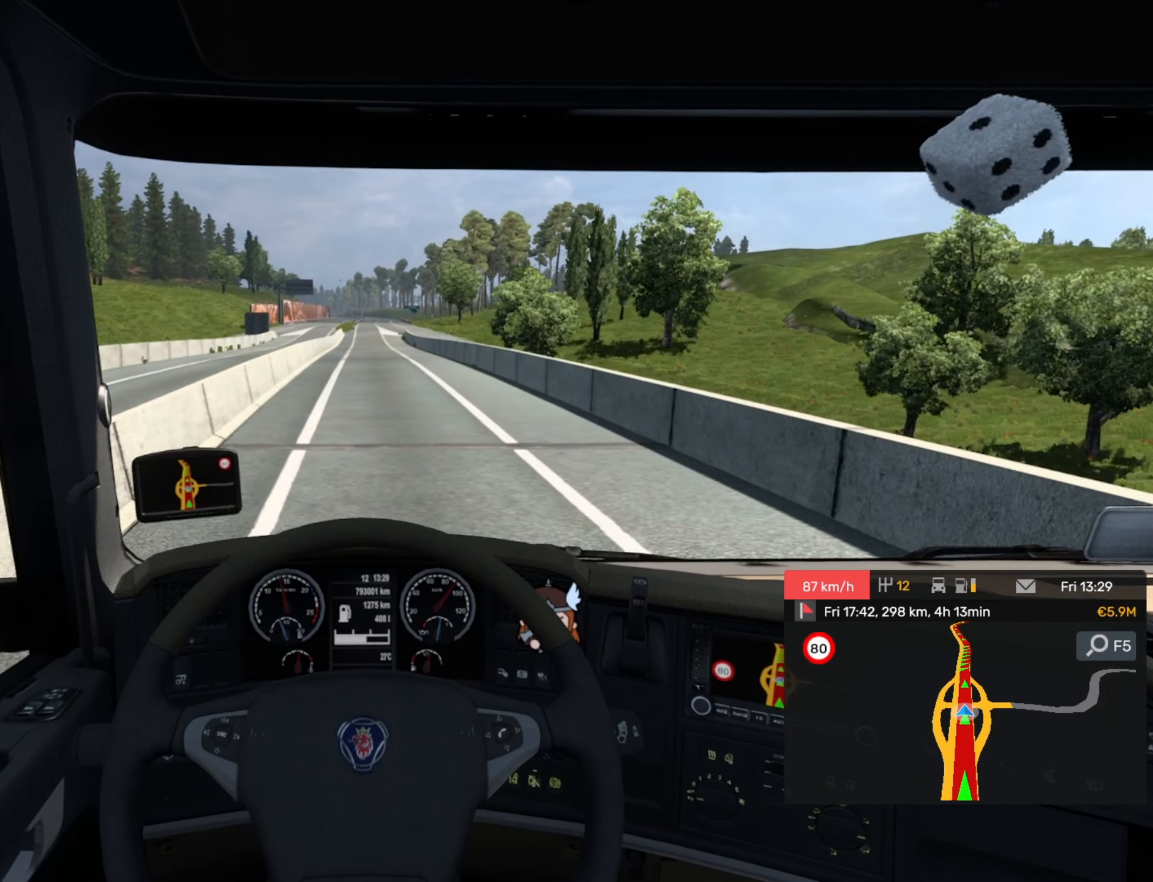
{"buttons": ["R2"], "left_stick": "center", "events": []}
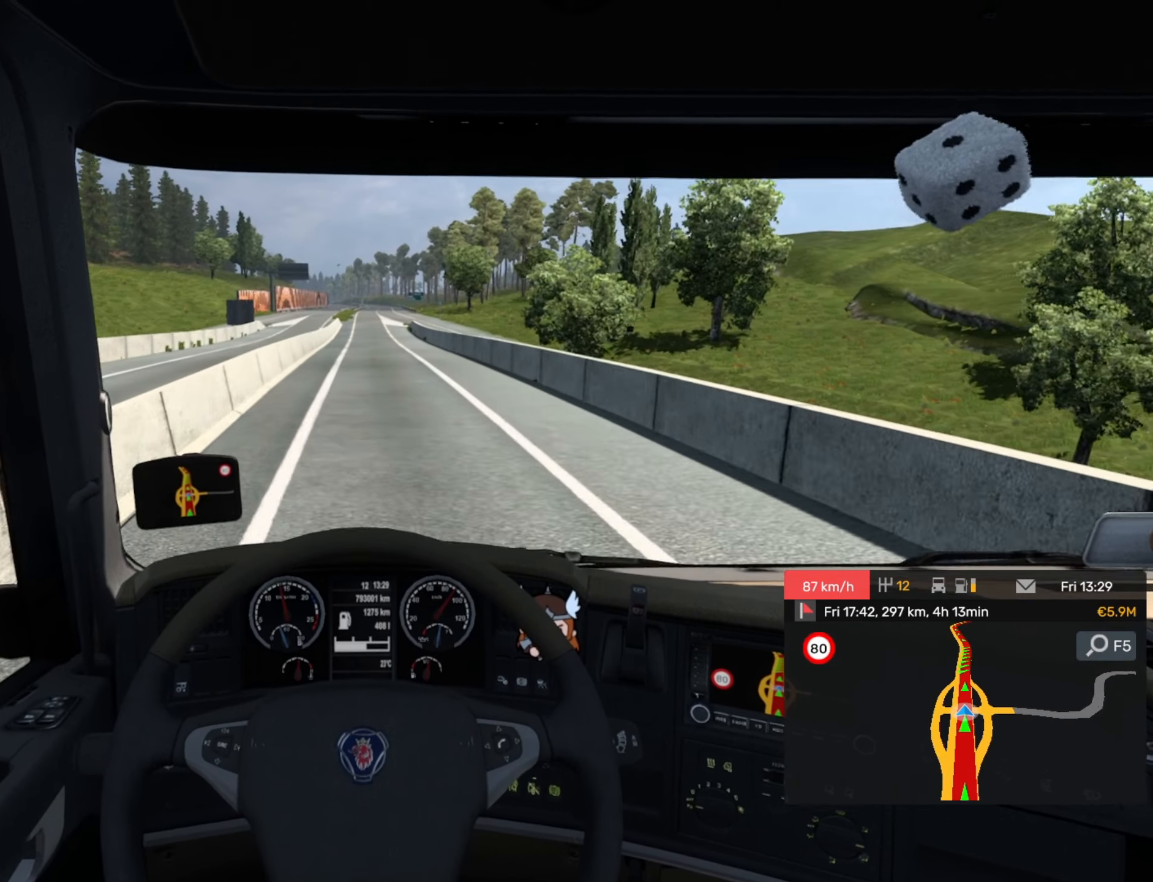
{"buttons": ["R2"], "left_stick": "center", "events": []}
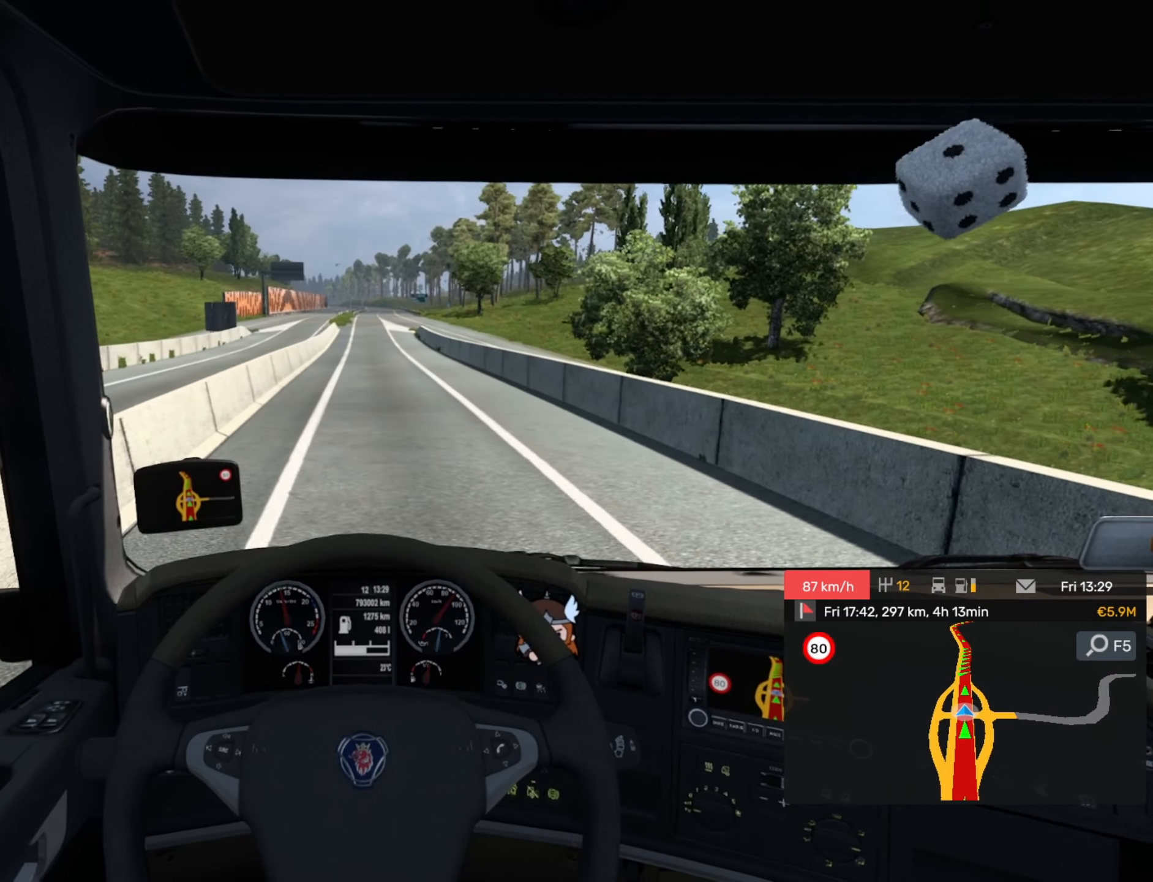
{"buttons": ["R2"], "left_stick": "center", "events": []}
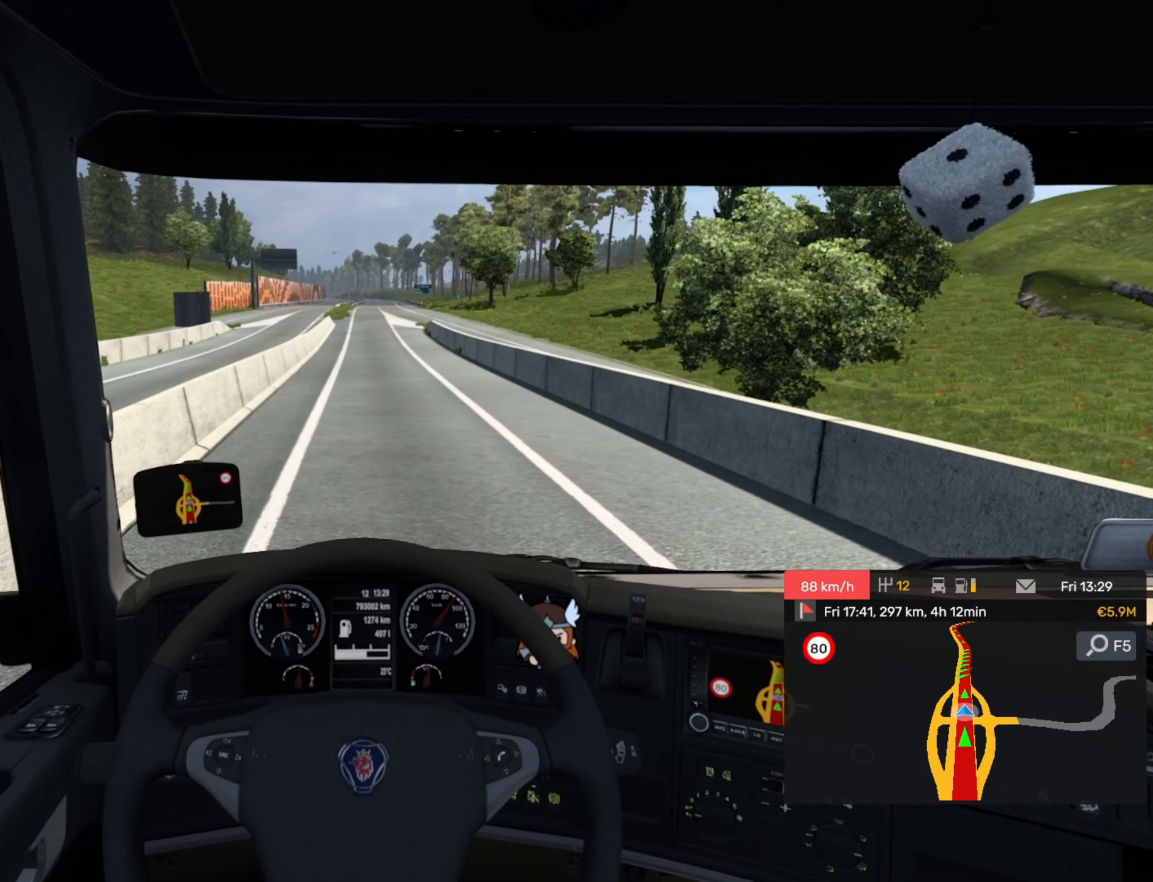
{"buttons": ["R2"], "left_stick": "center", "events": []}
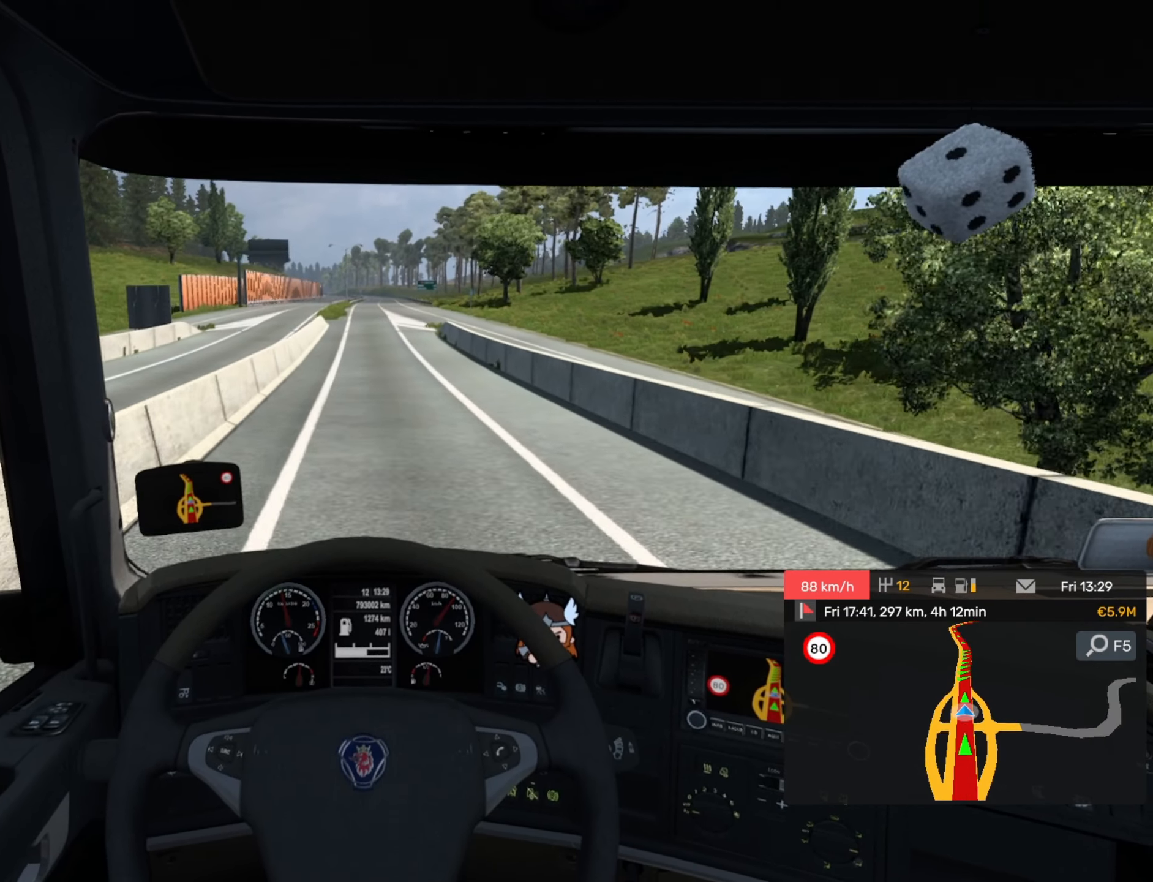
{"buttons": ["R2"], "left_stick": "center", "events": []}
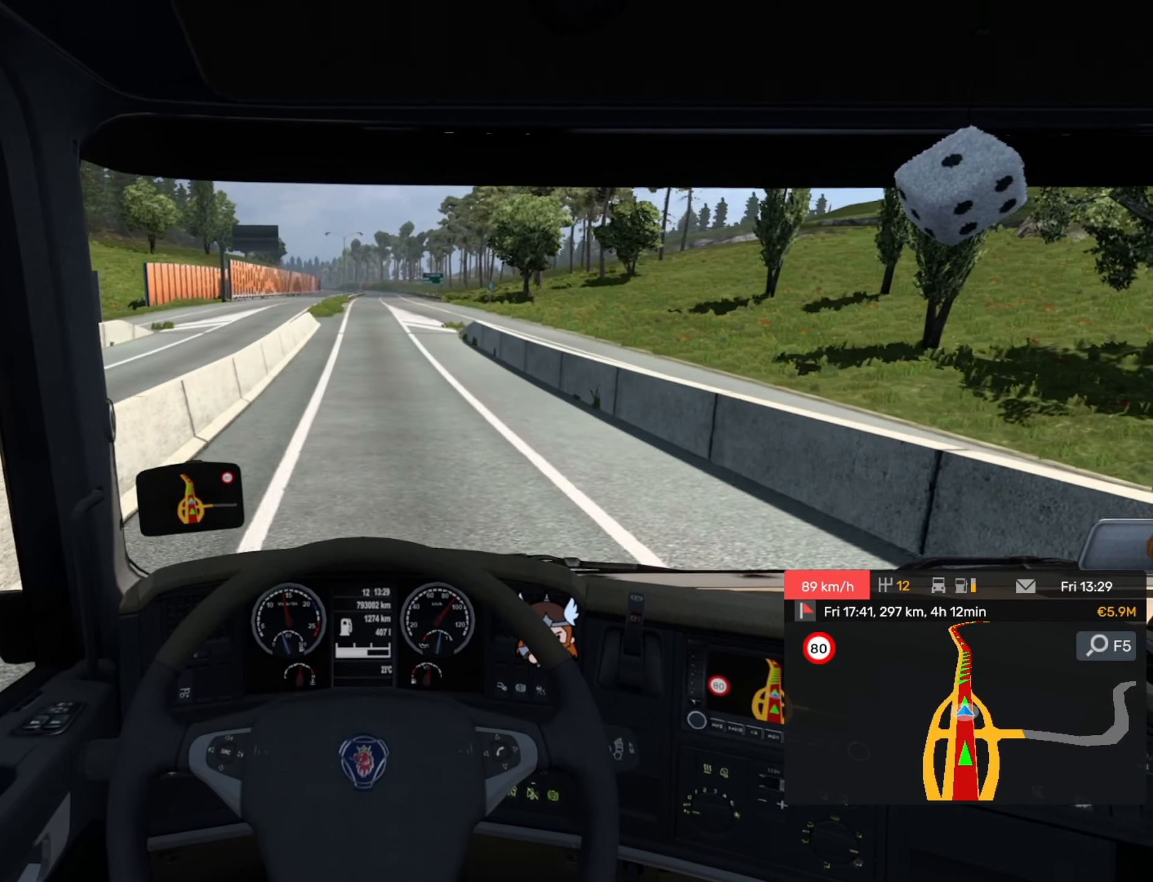
{"buttons": ["R2"], "left_stick": "center", "events": []}